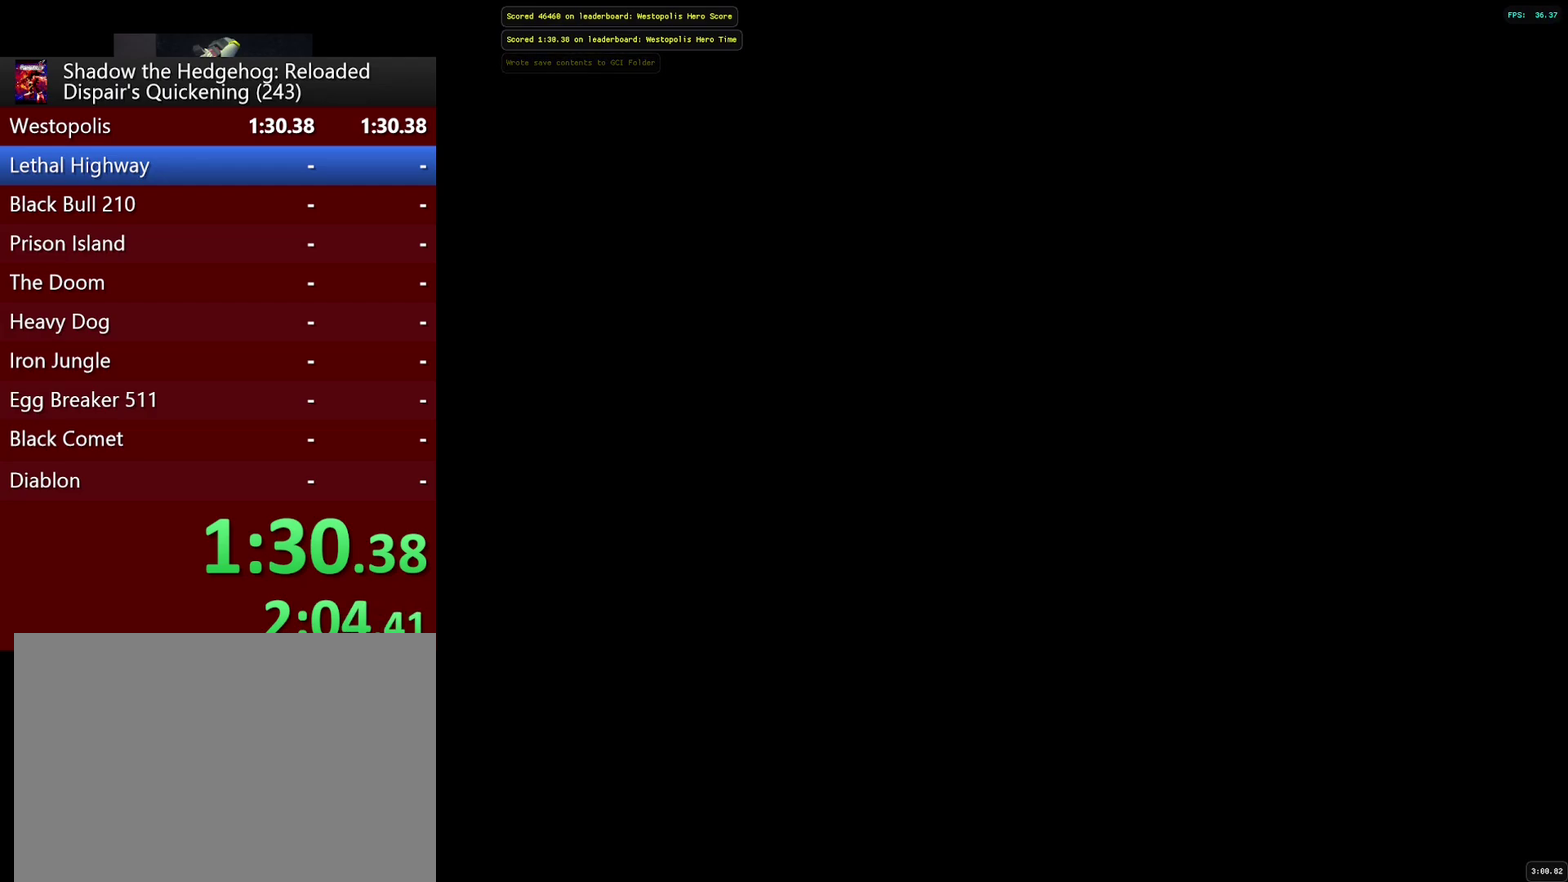
Gameplay with a controller (PlayStation layout); each line is a JSON object with the inputs held at the frame after it. "events" lists button and stick changes between this image and that frame as [ms after this image, input, new state], when the widget could be followed in between.
{"buttons": [], "left_stick": "center", "right_stick": "center", "events": [[17, "START", "down"], [67, "START", "up"], [183, "START", "down"], [267, "START", "up"], [367, "START", "down"], [450, "START", "up"]]}
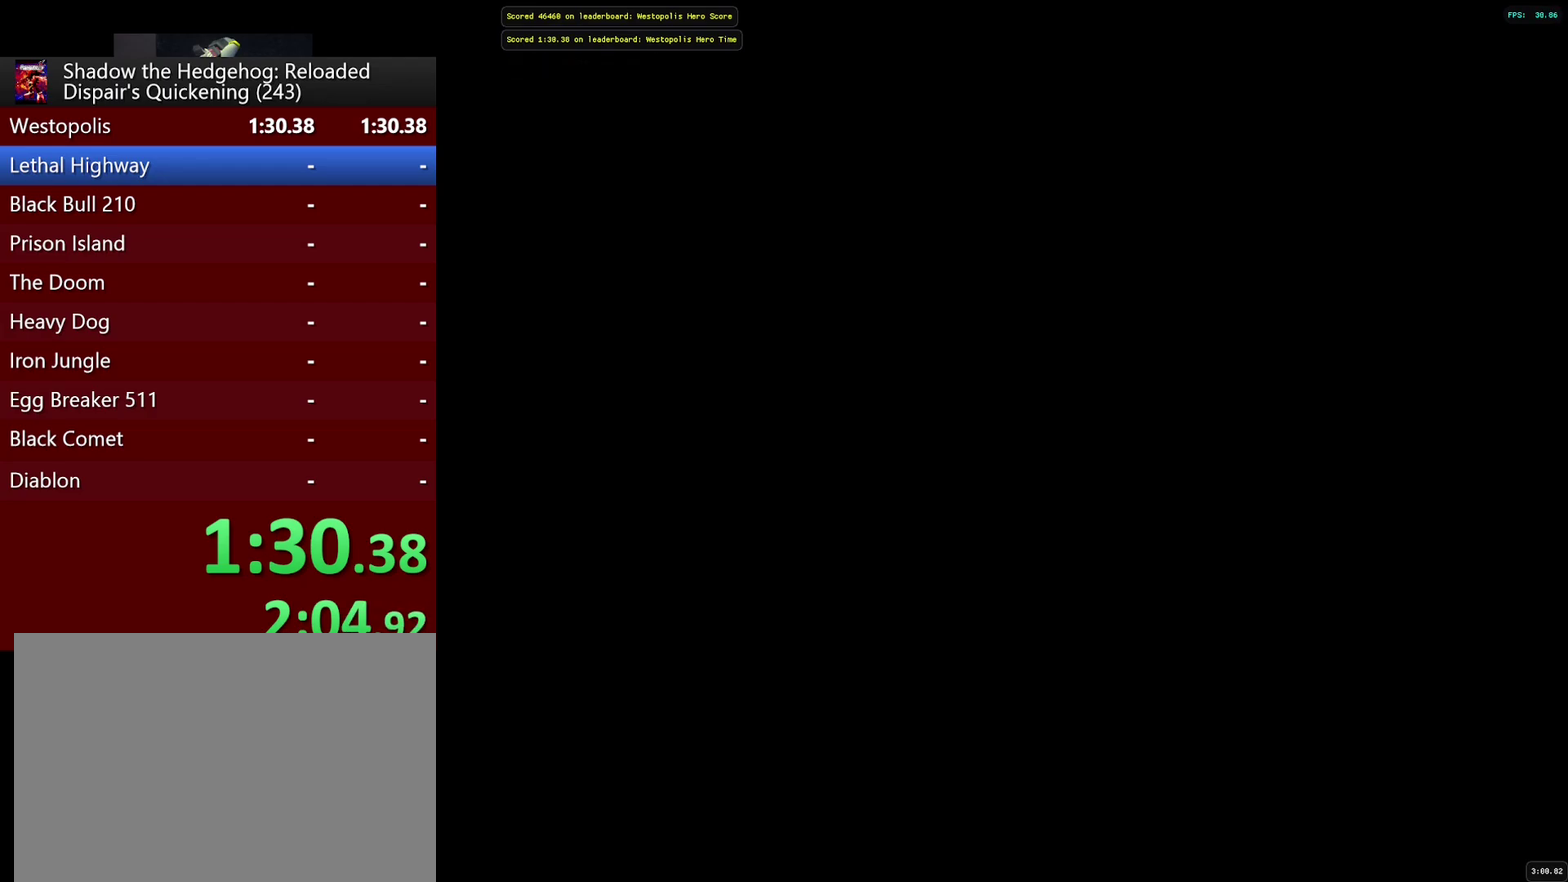
{"buttons": [], "left_stick": "center", "right_stick": "center", "events": [[33, "START", "down"], [117, "START", "up"], [400, "START", "down"], [467, "START", "up"]]}
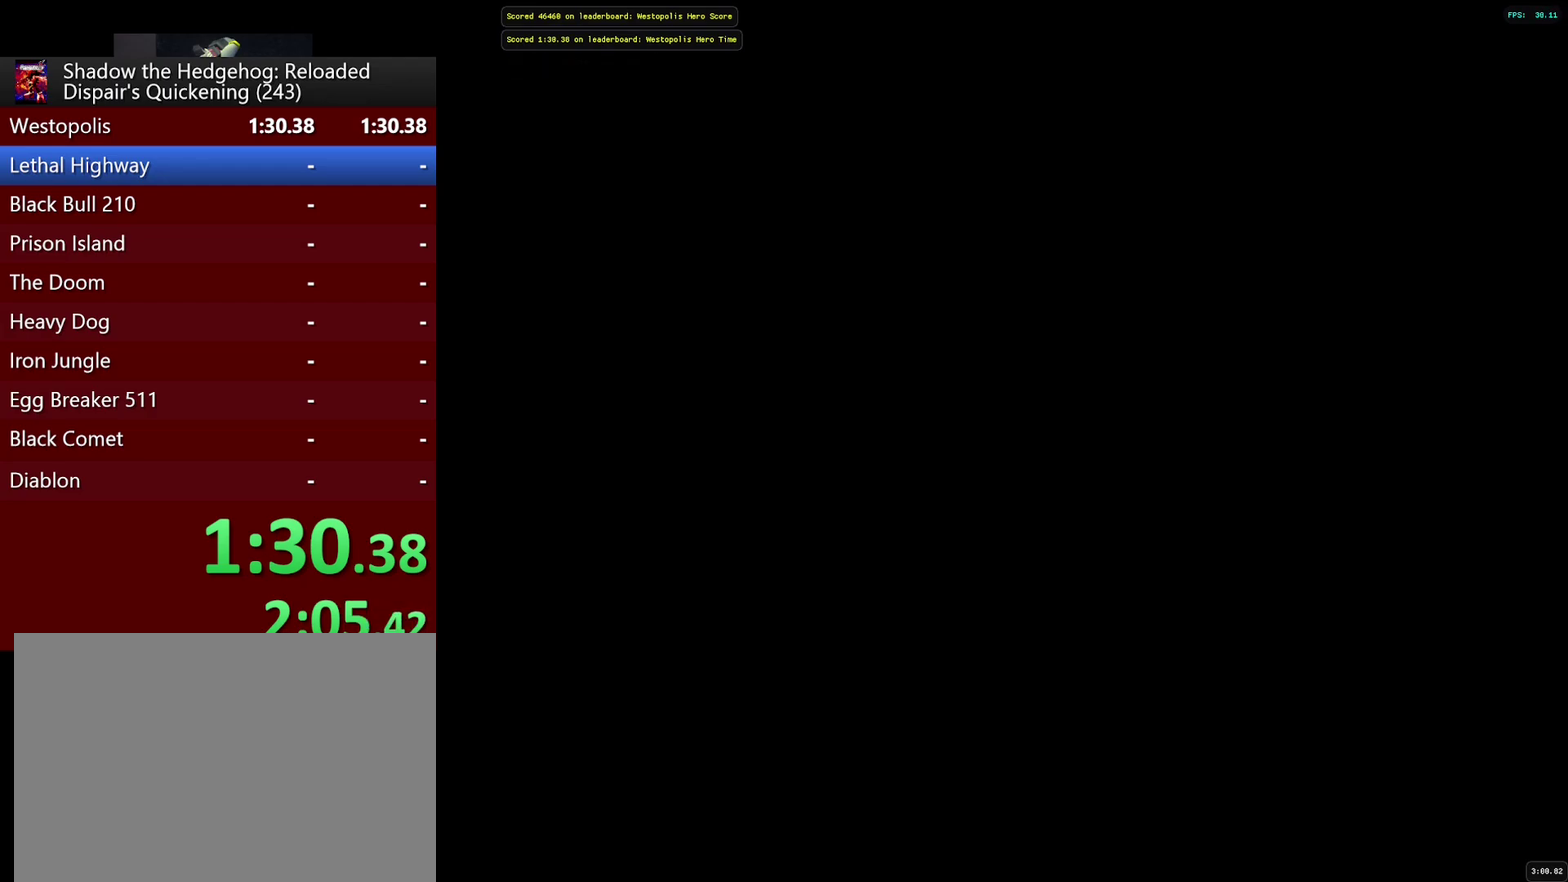
{"buttons": ["START"], "left_stick": "center", "right_stick": "center", "events": [[67, "START", "down"], [150, "START", "up"], [250, "START", "down"], [333, "START", "up"], [450, "START", "down"]]}
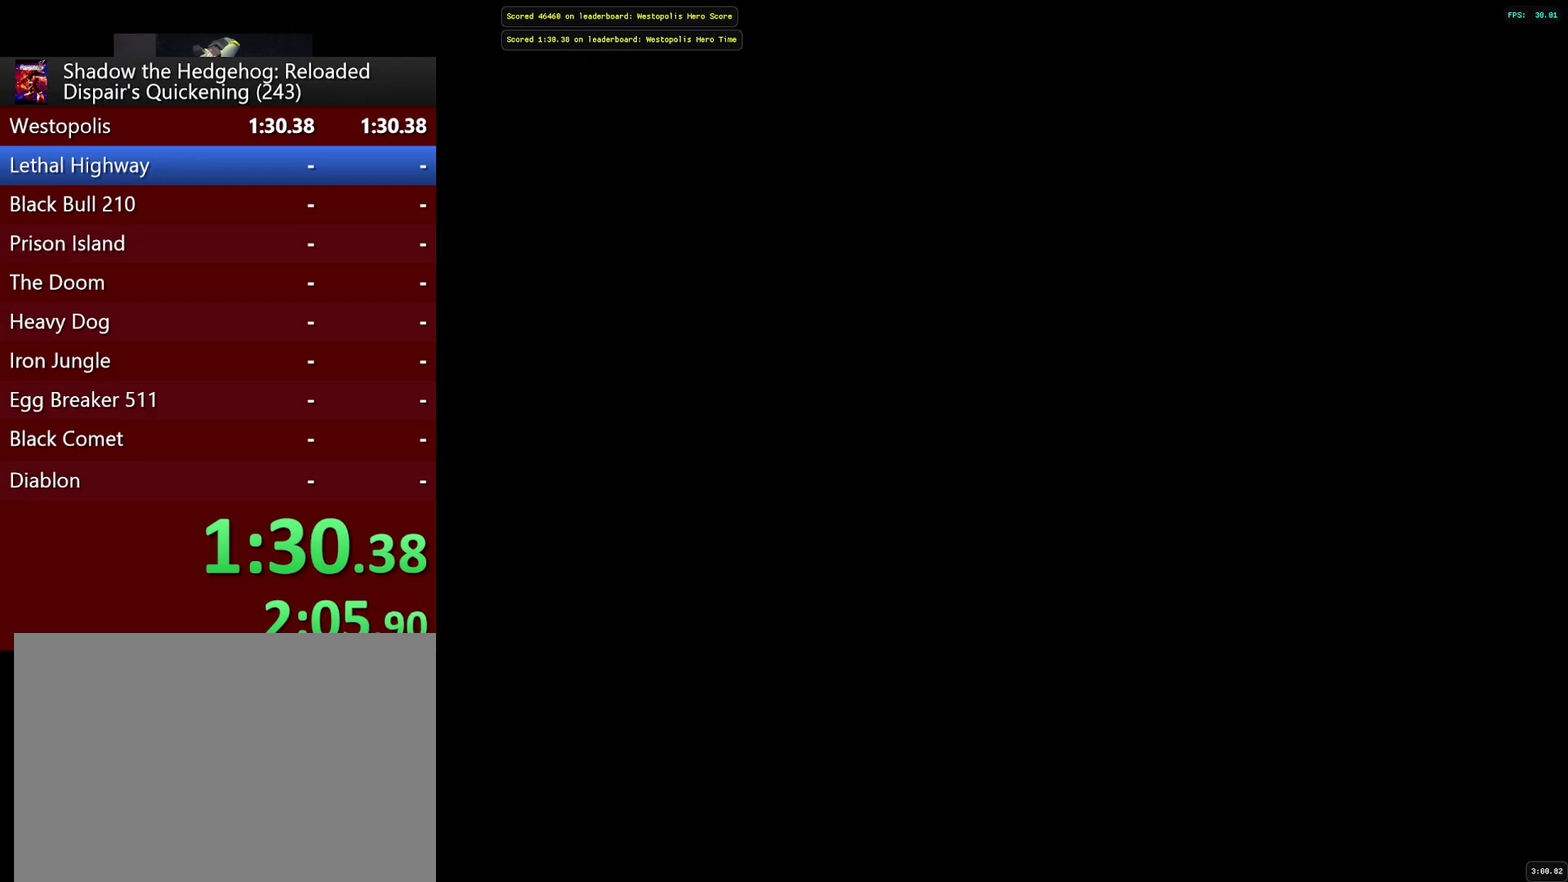
{"buttons": [], "left_stick": "center", "right_stick": "center", "events": [[17, "START", "up"], [133, "START", "down"], [217, "START", "up"], [333, "START", "down"], [400, "START", "up"]]}
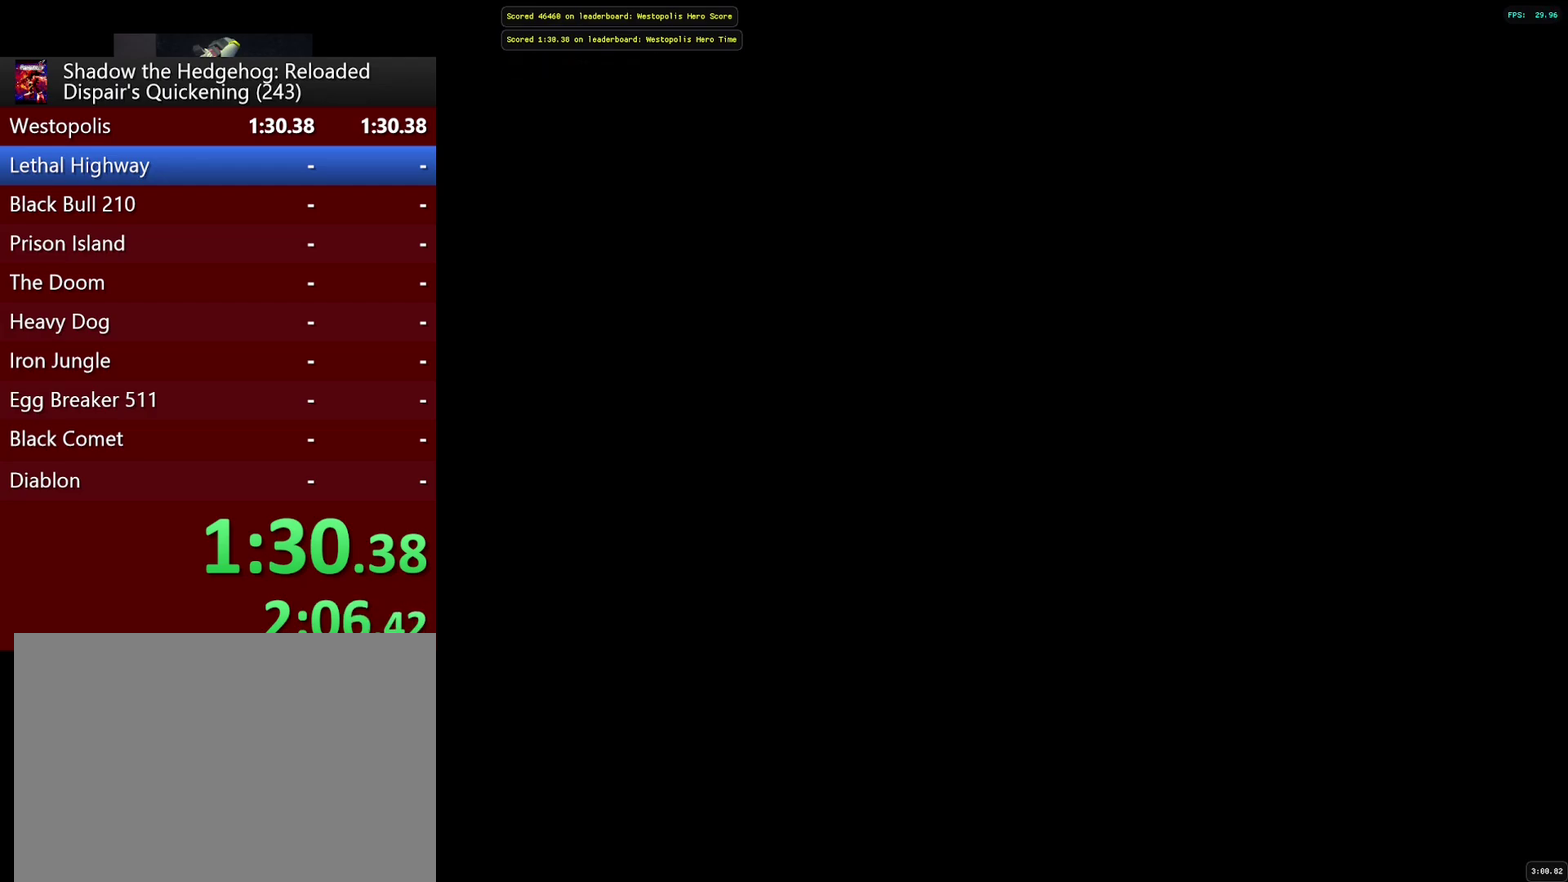
{"buttons": [], "left_stick": "center", "right_stick": "center", "events": [[17, "START", "down"], [83, "START", "up"], [183, "START", "down"], [267, "START", "up"], [367, "START", "down"], [450, "START", "up"]]}
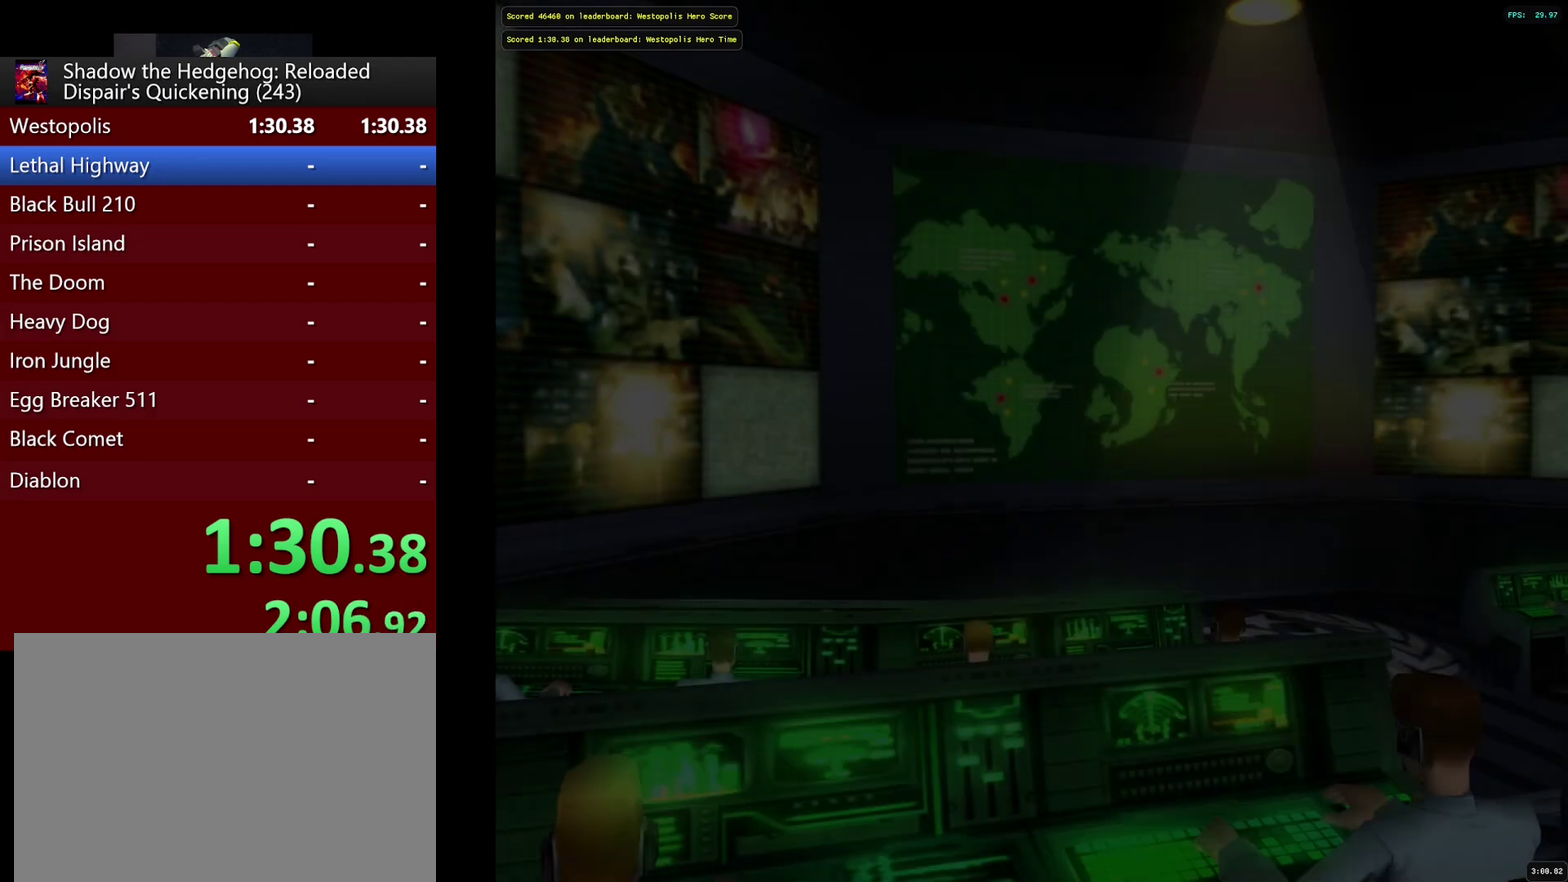
{"buttons": ["START"], "left_stick": "center", "right_stick": "center", "events": [[50, "START", "down"], [167, "START", "up"], [250, "START", "down"], [333, "START", "up"], [433, "START", "down"]]}
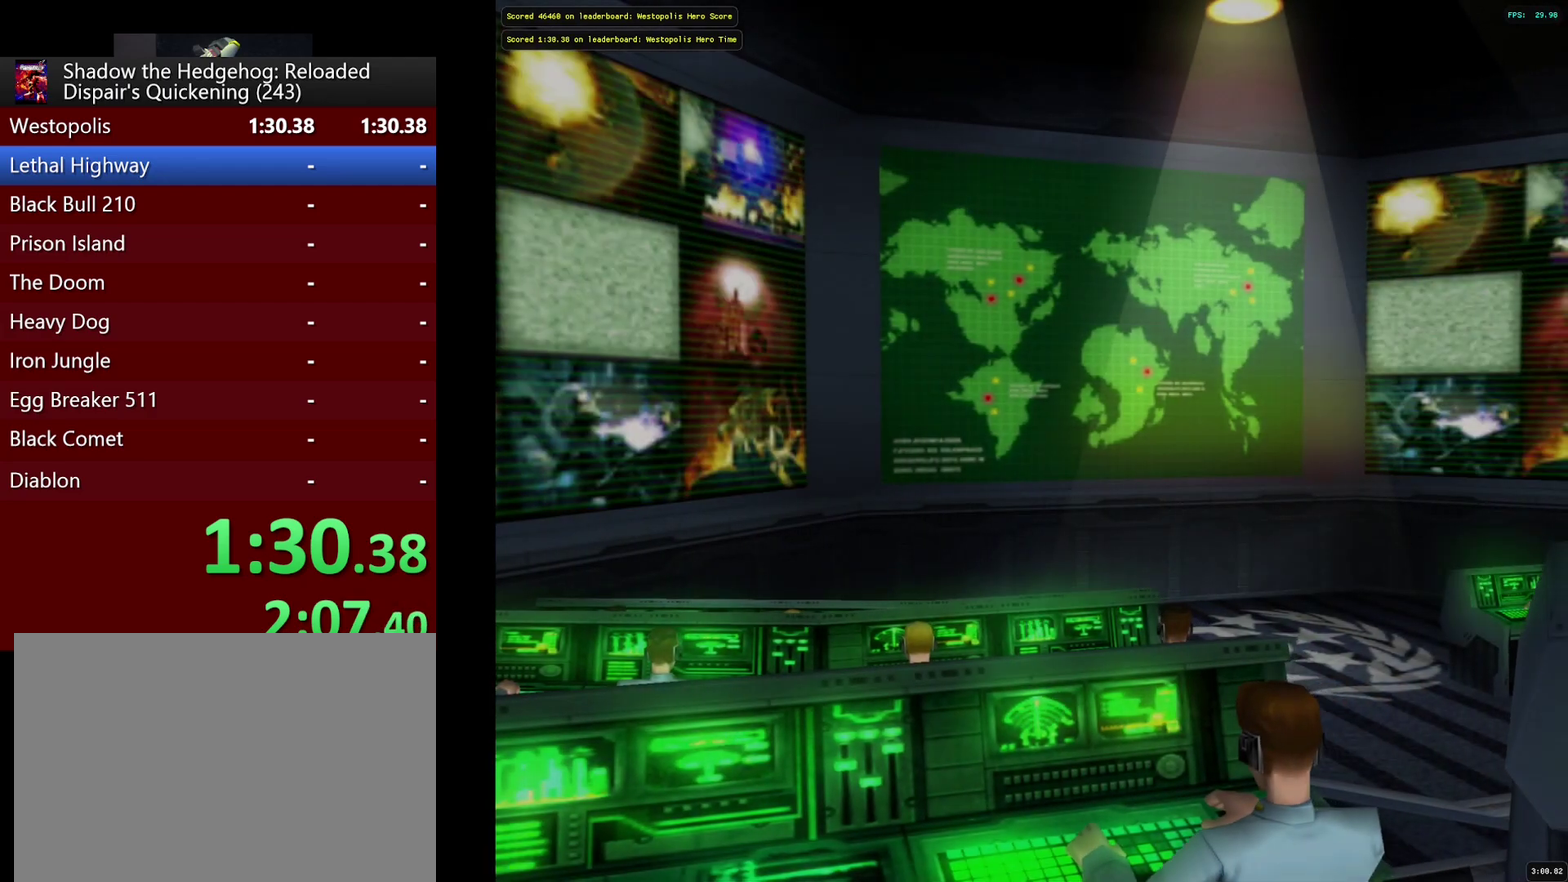
{"buttons": [], "left_stick": "center", "right_stick": "center", "events": [[33, "START", "up"], [117, "START", "down"], [217, "START", "up"], [317, "START", "down"], [417, "START", "up"]]}
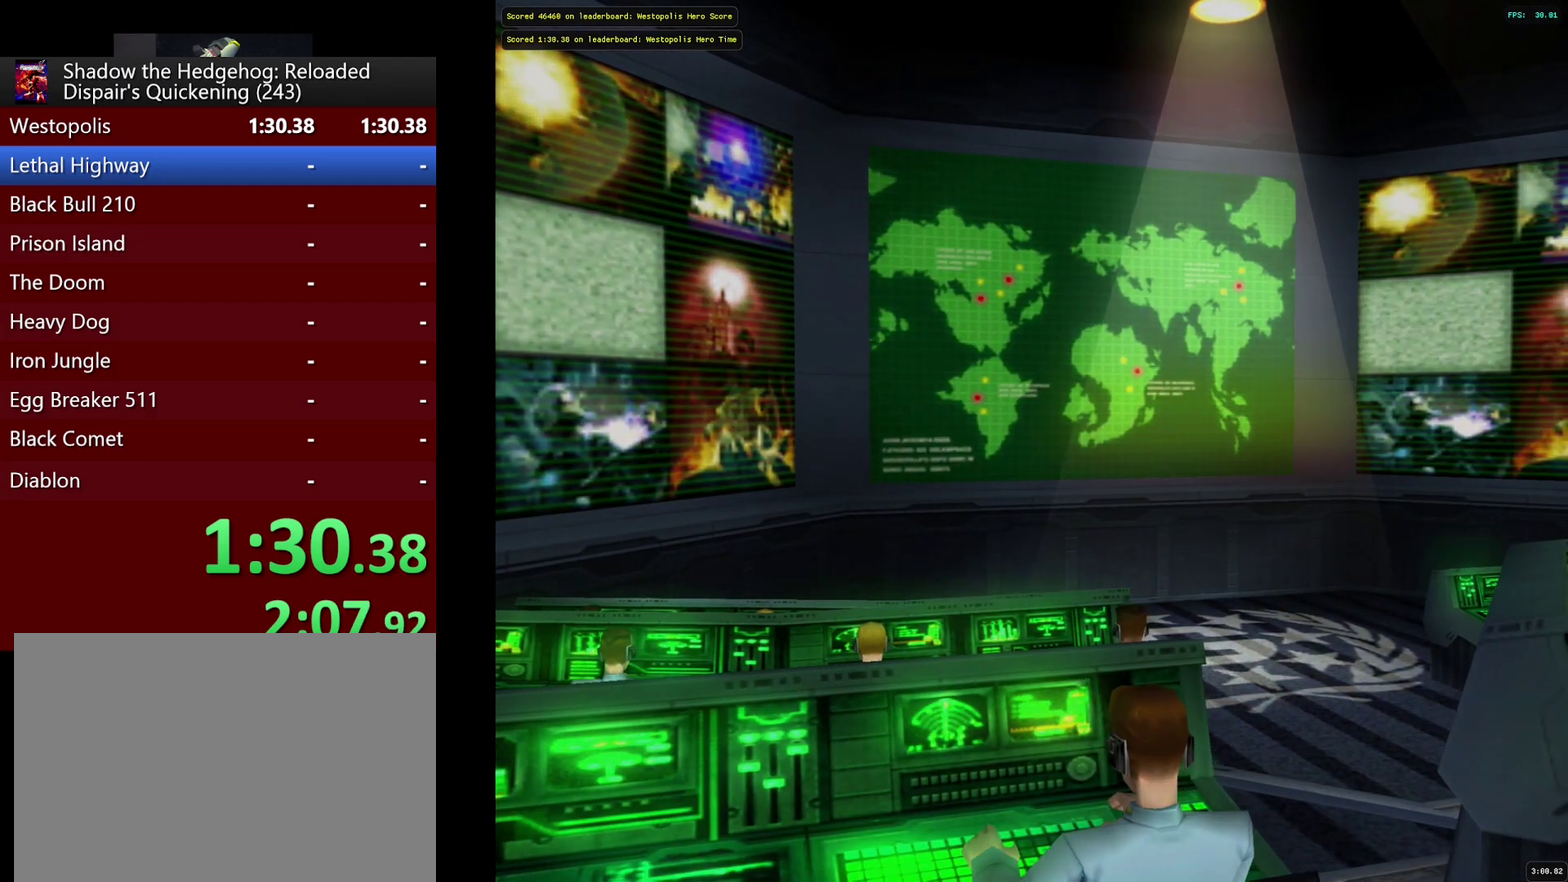
{"buttons": [], "left_stick": "center", "right_stick": "center", "events": [[167, "START", "down"], [267, "START", "up"], [367, "START", "down"], [450, "START", "up"]]}
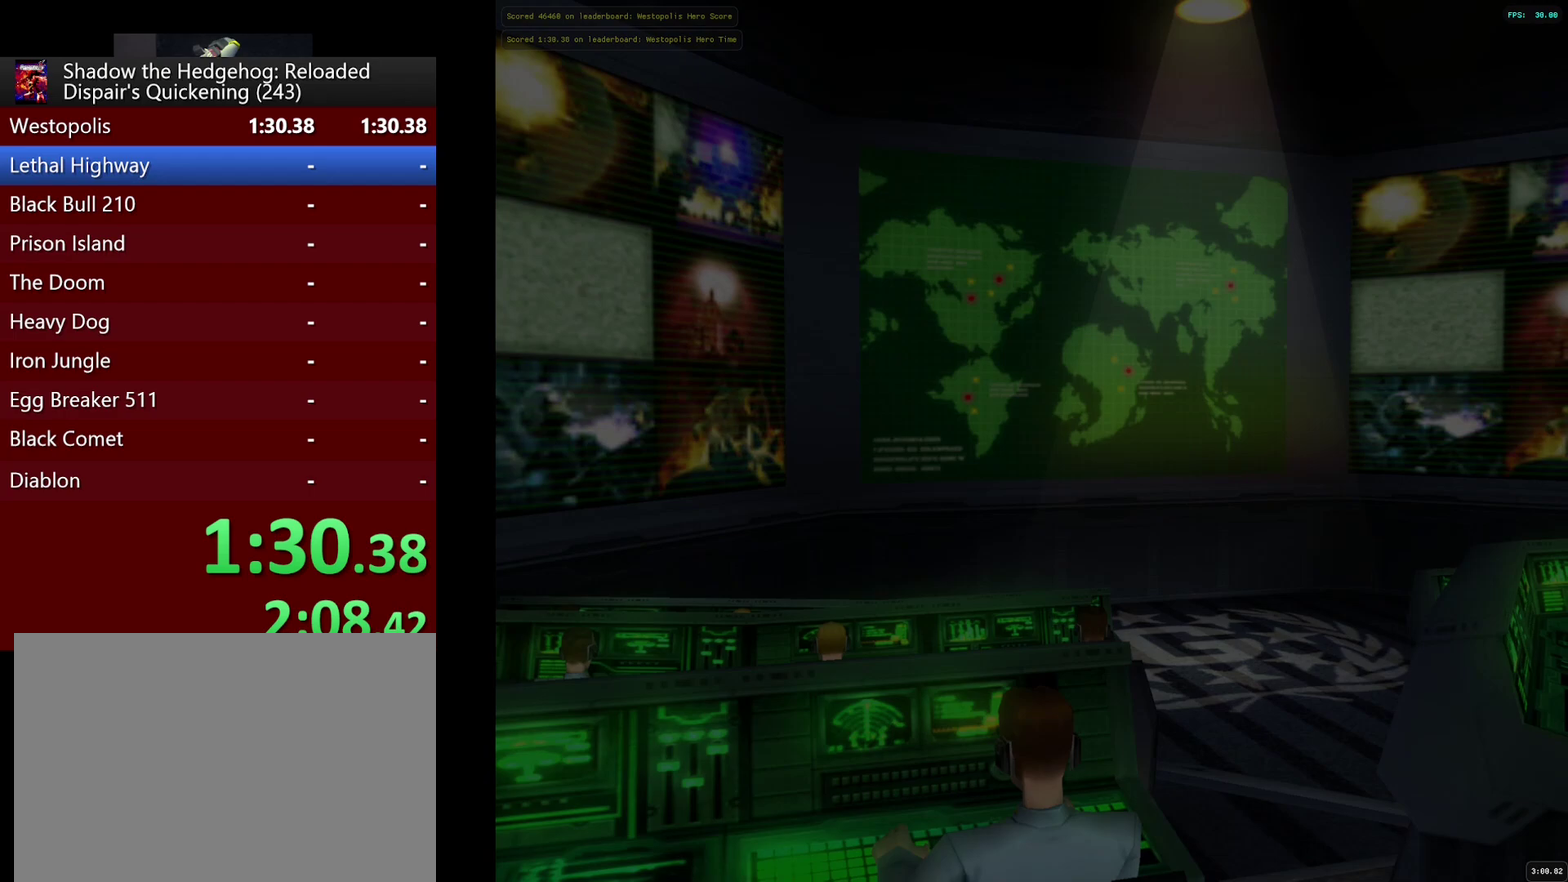
{"buttons": ["START"], "left_stick": "center", "right_stick": "center", "events": [[50, "START", "down"], [167, "START", "up"], [250, "START", "down"], [350, "START", "up"], [483, "START", "down"]]}
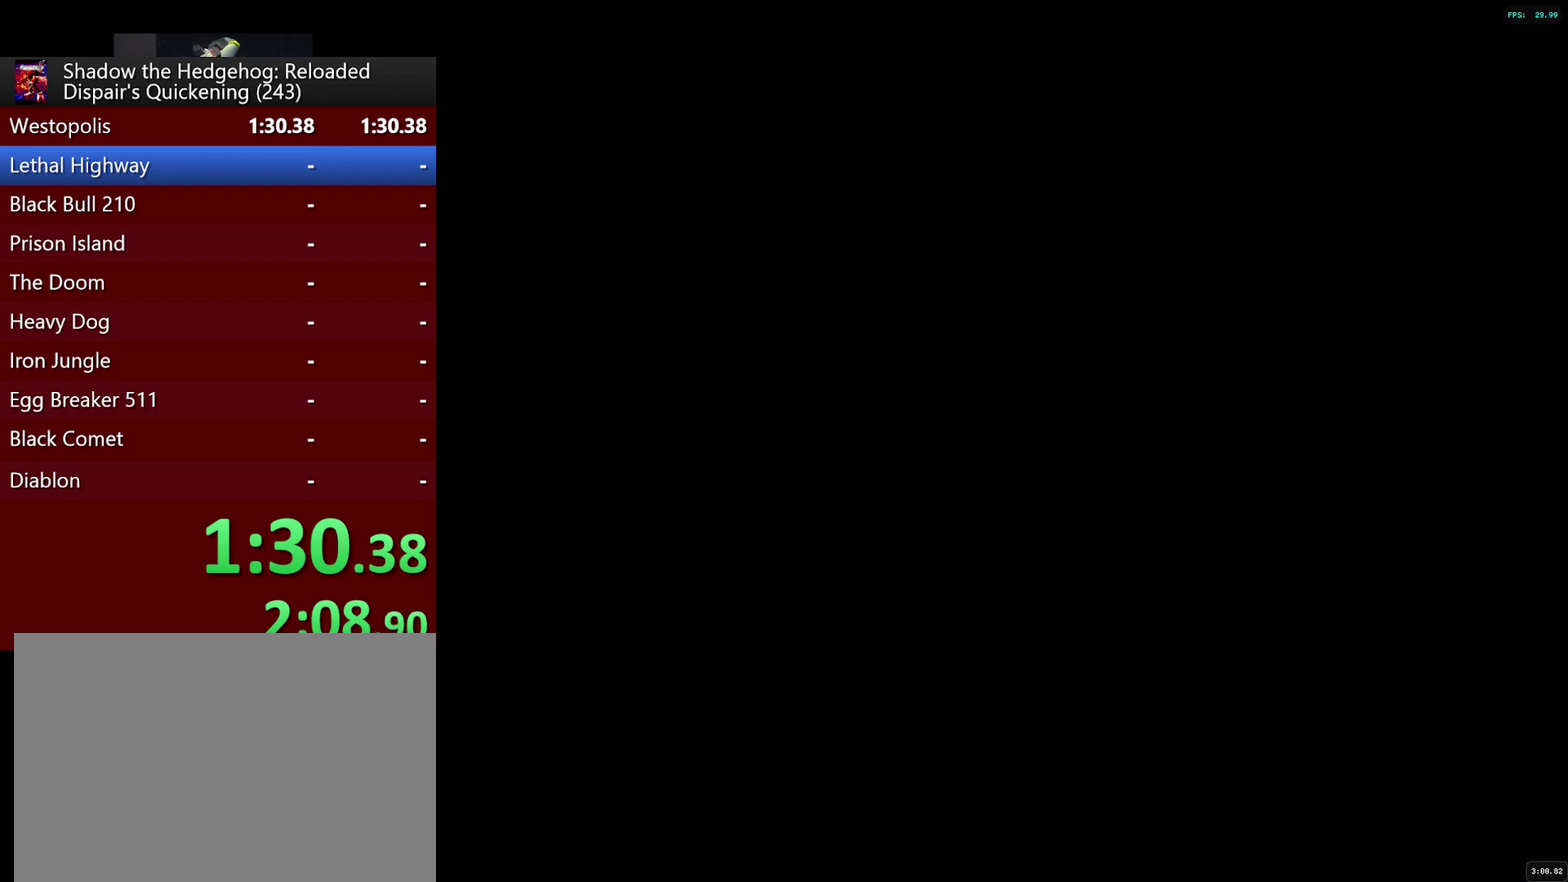
{"buttons": [], "left_stick": "center", "right_stick": "center", "events": [[50, "START", "up"], [133, "START", "down"], [233, "START", "up"], [333, "START", "down"], [417, "START", "up"]]}
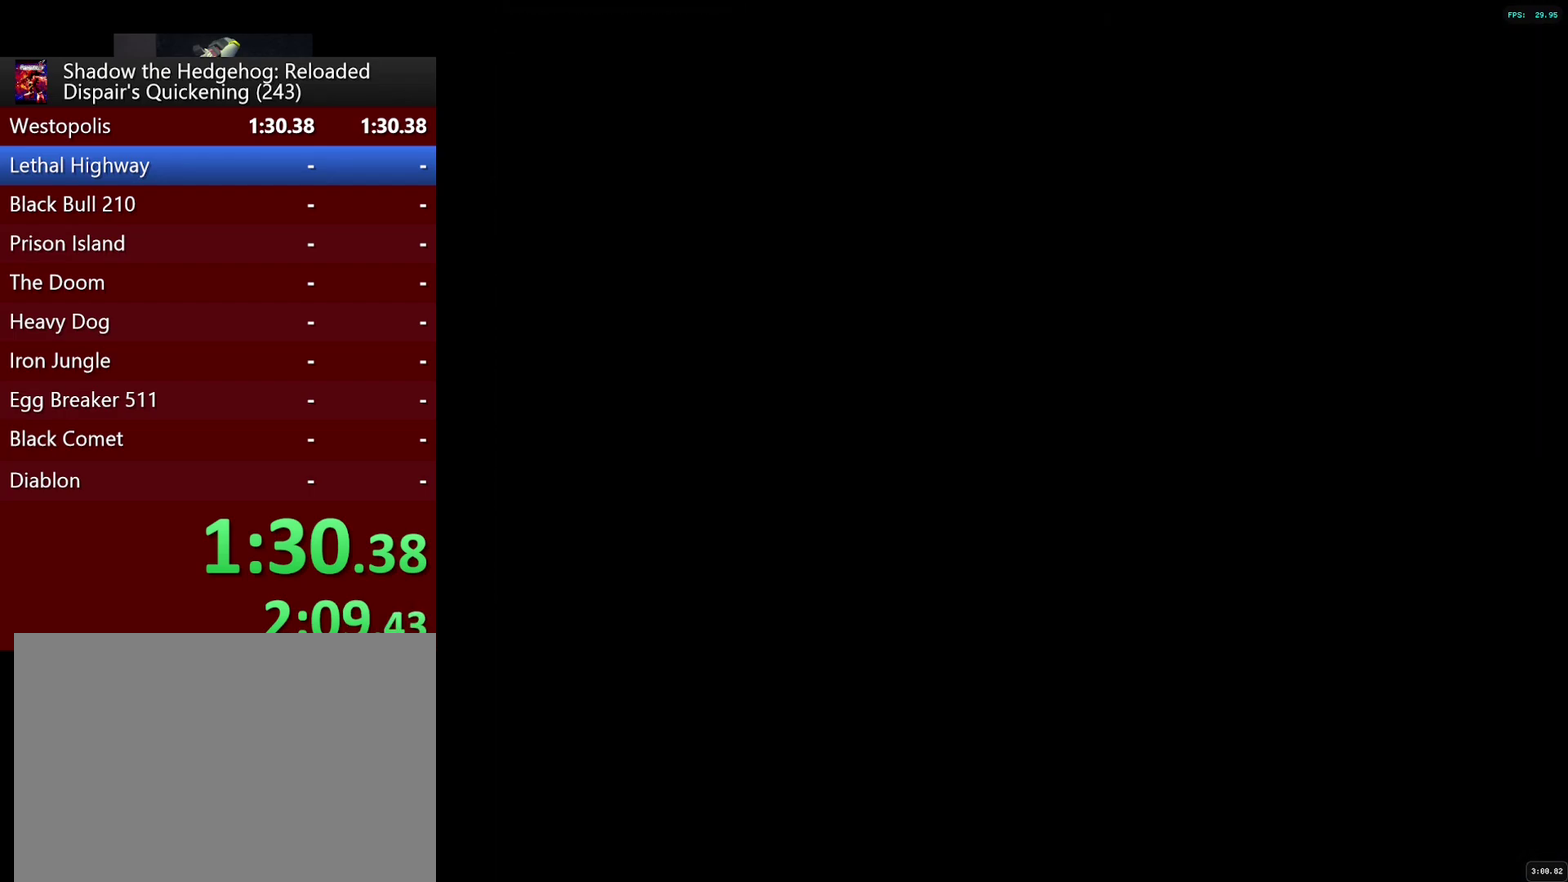
{"buttons": [], "left_stick": "center", "right_stick": "center", "events": [[17, "START", "down"], [100, "START", "up"], [200, "START", "down"], [300, "START", "up"], [383, "START", "down"], [467, "START", "up"]]}
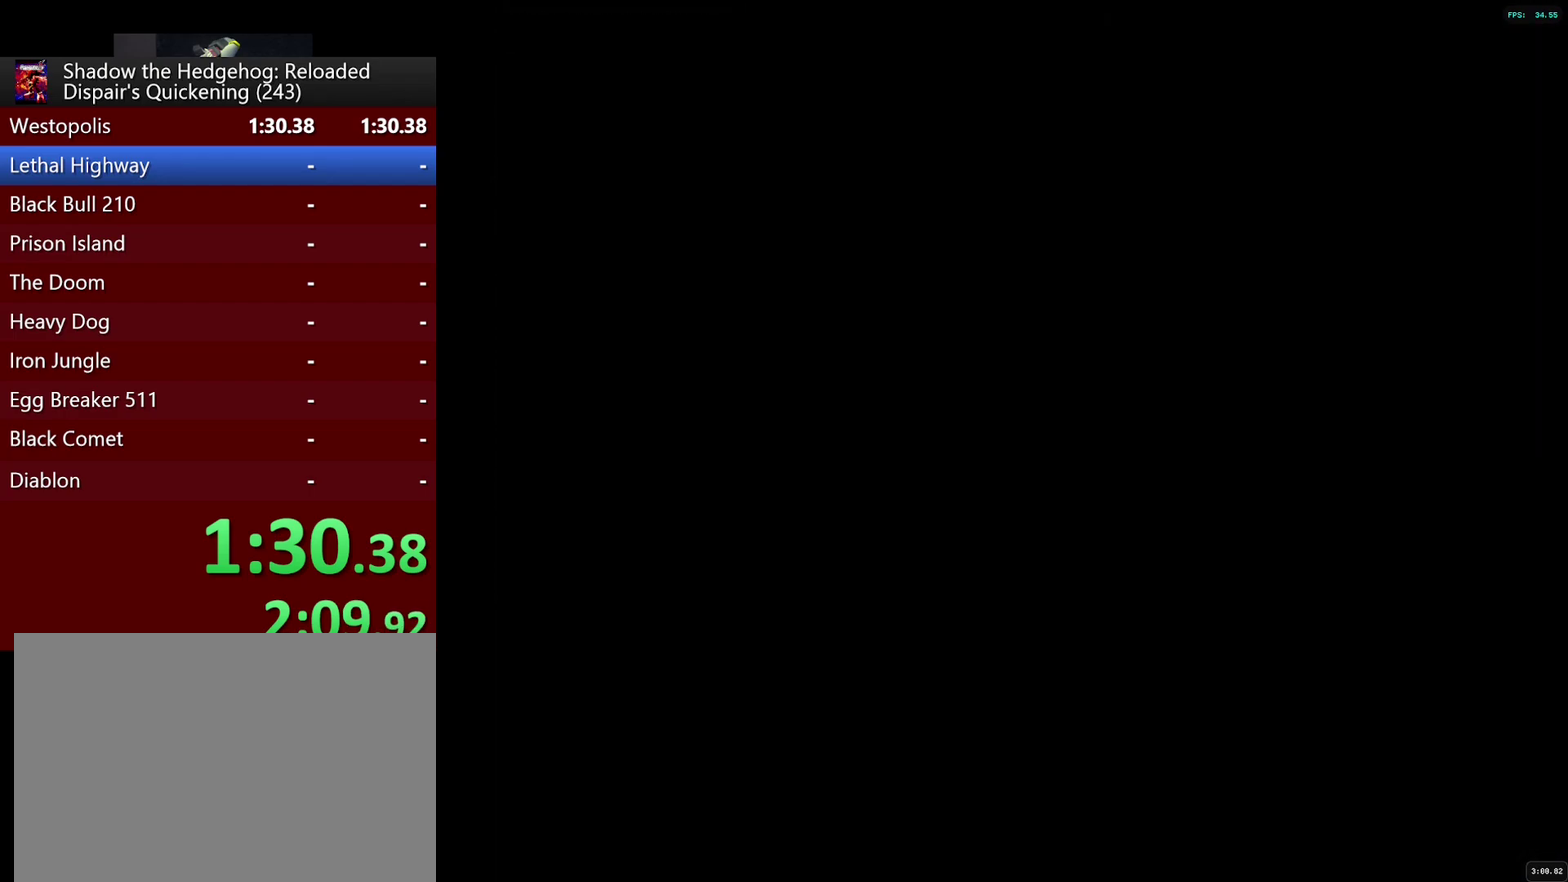
{"buttons": ["START"], "left_stick": "center", "right_stick": "center", "events": [[100, "START", "down"], [167, "START", "up"], [300, "START", "down"], [350, "START", "up"], [467, "START", "down"]]}
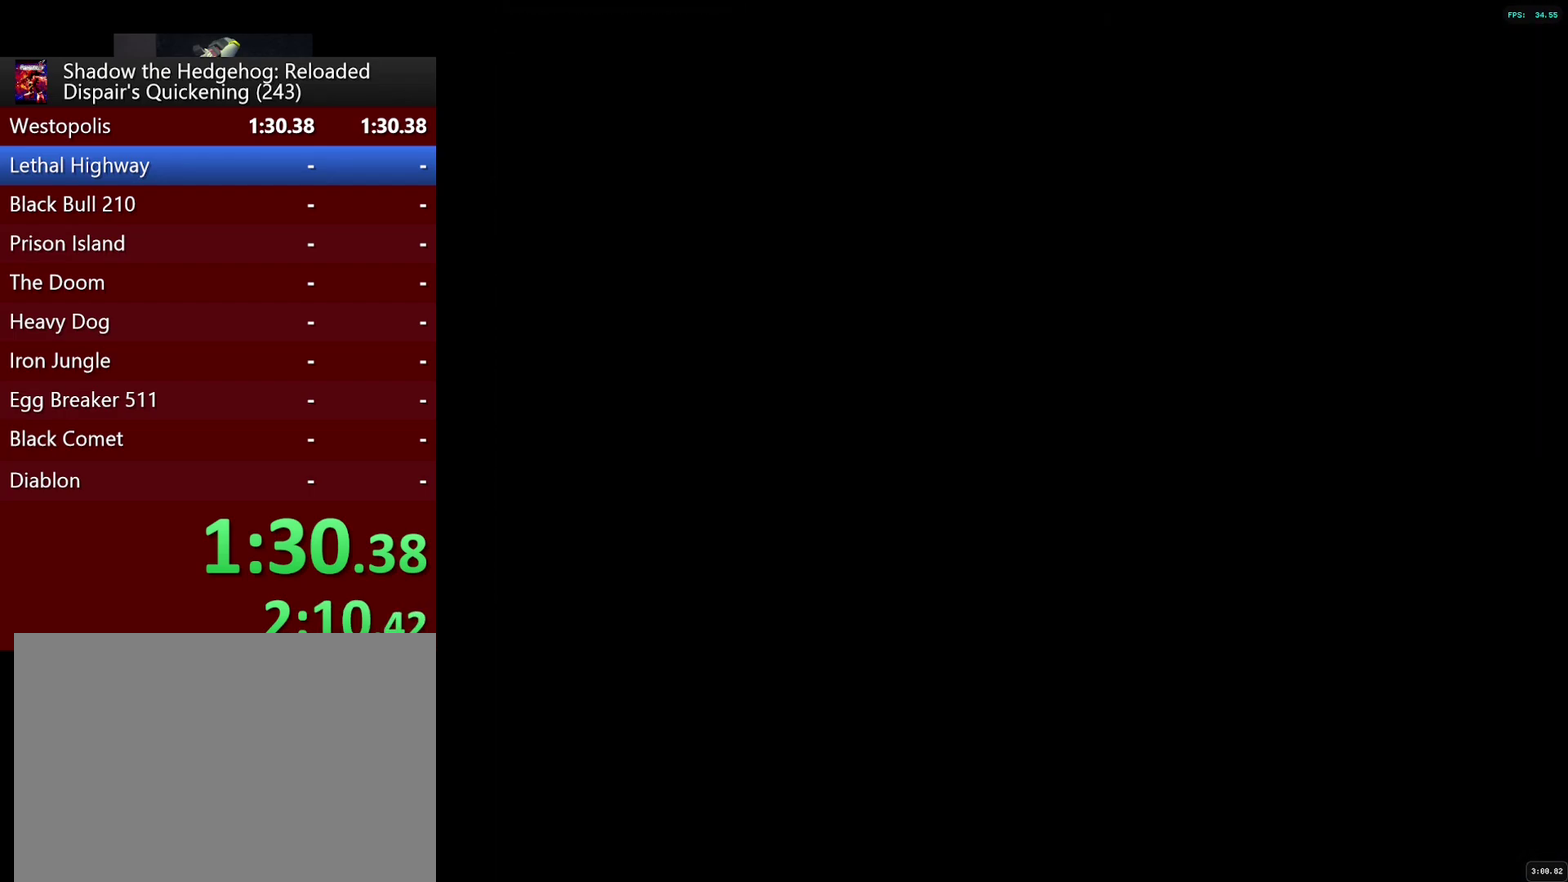
{"buttons": ["START"], "left_stick": "center", "right_stick": "center", "events": [[33, "START", "up"], [150, "START", "down"], [217, "START", "up"], [317, "START", "down"], [383, "START", "up"], [483, "START", "down"]]}
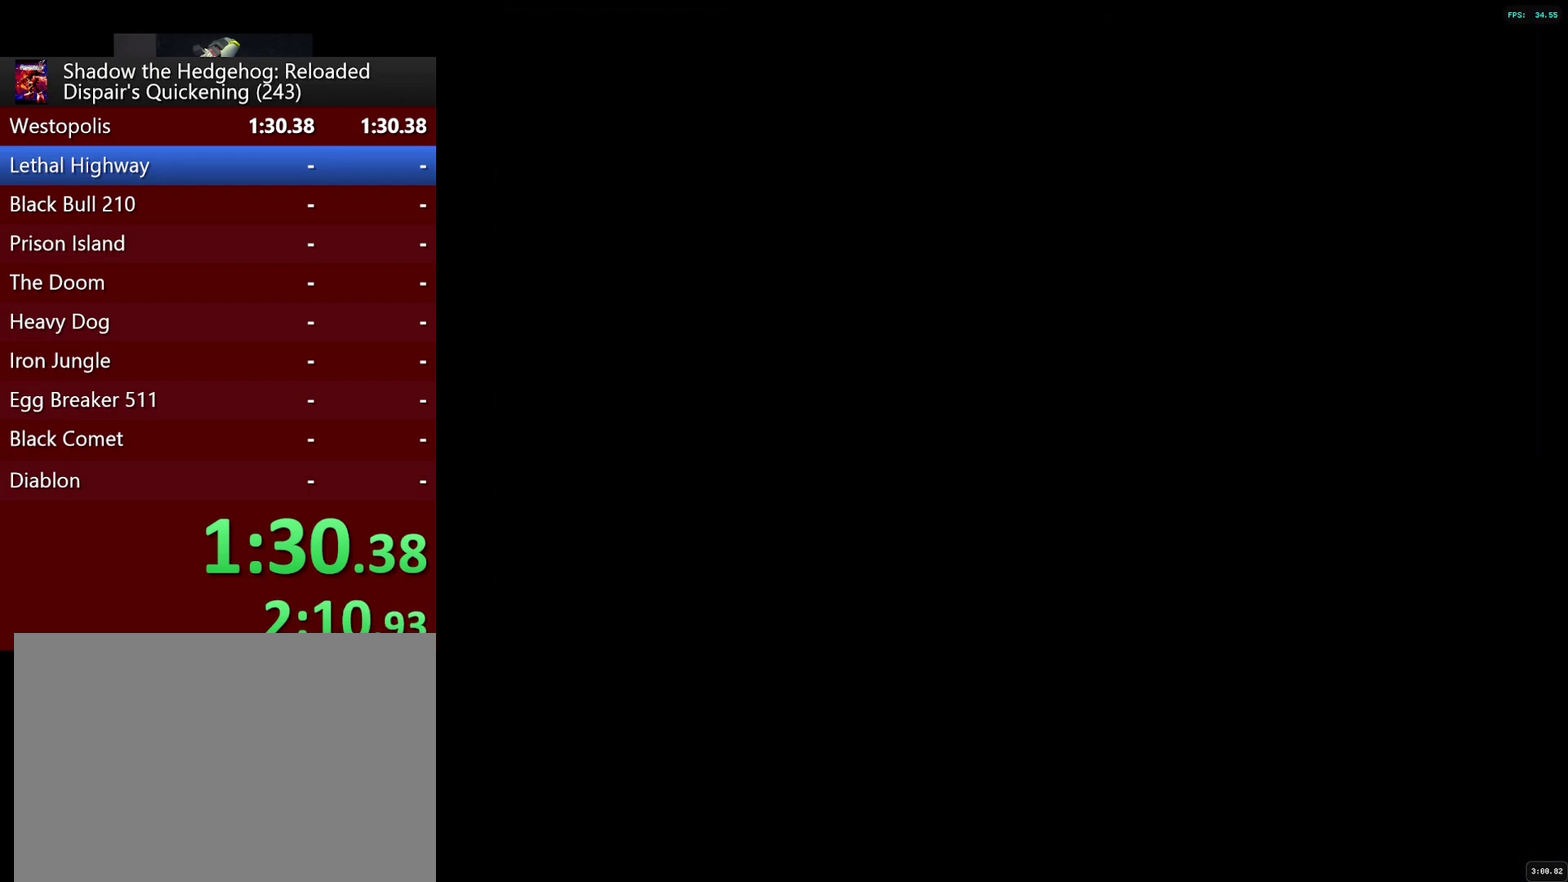
{"buttons": [], "left_stick": "center", "right_stick": "center", "events": [[83, "START", "up"], [183, "START", "down"], [250, "START", "up"], [350, "START", "down"], [417, "START", "up"]]}
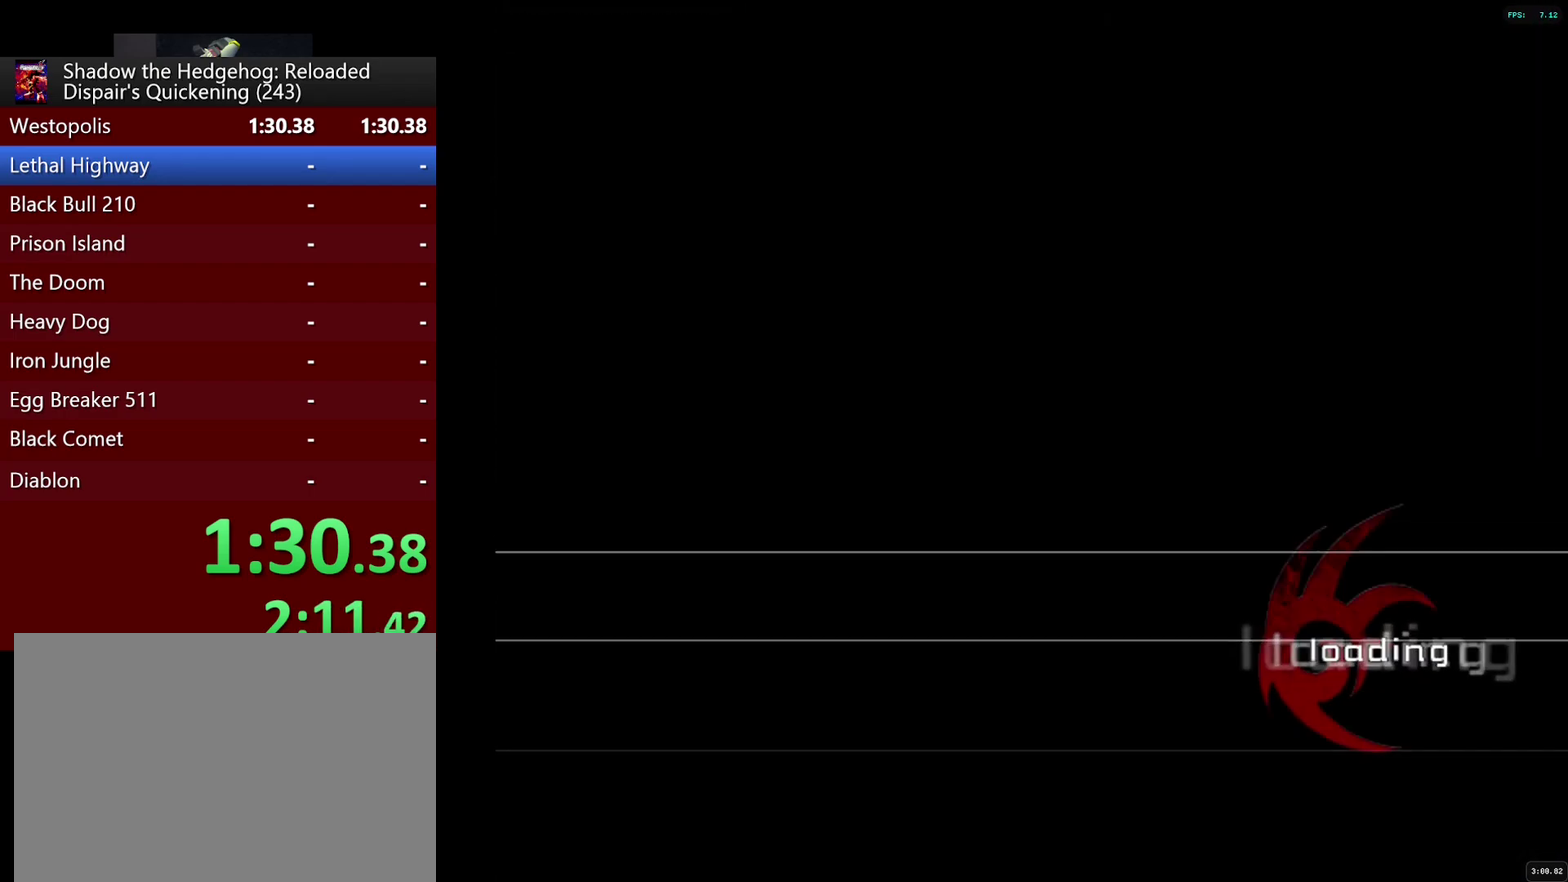
{"buttons": [], "left_stick": "center", "right_stick": "center", "events": [[17, "START", "down"], [117, "START", "up"], [200, "START", "down"], [267, "START", "up"], [367, "START", "down"], [467, "START", "up"]]}
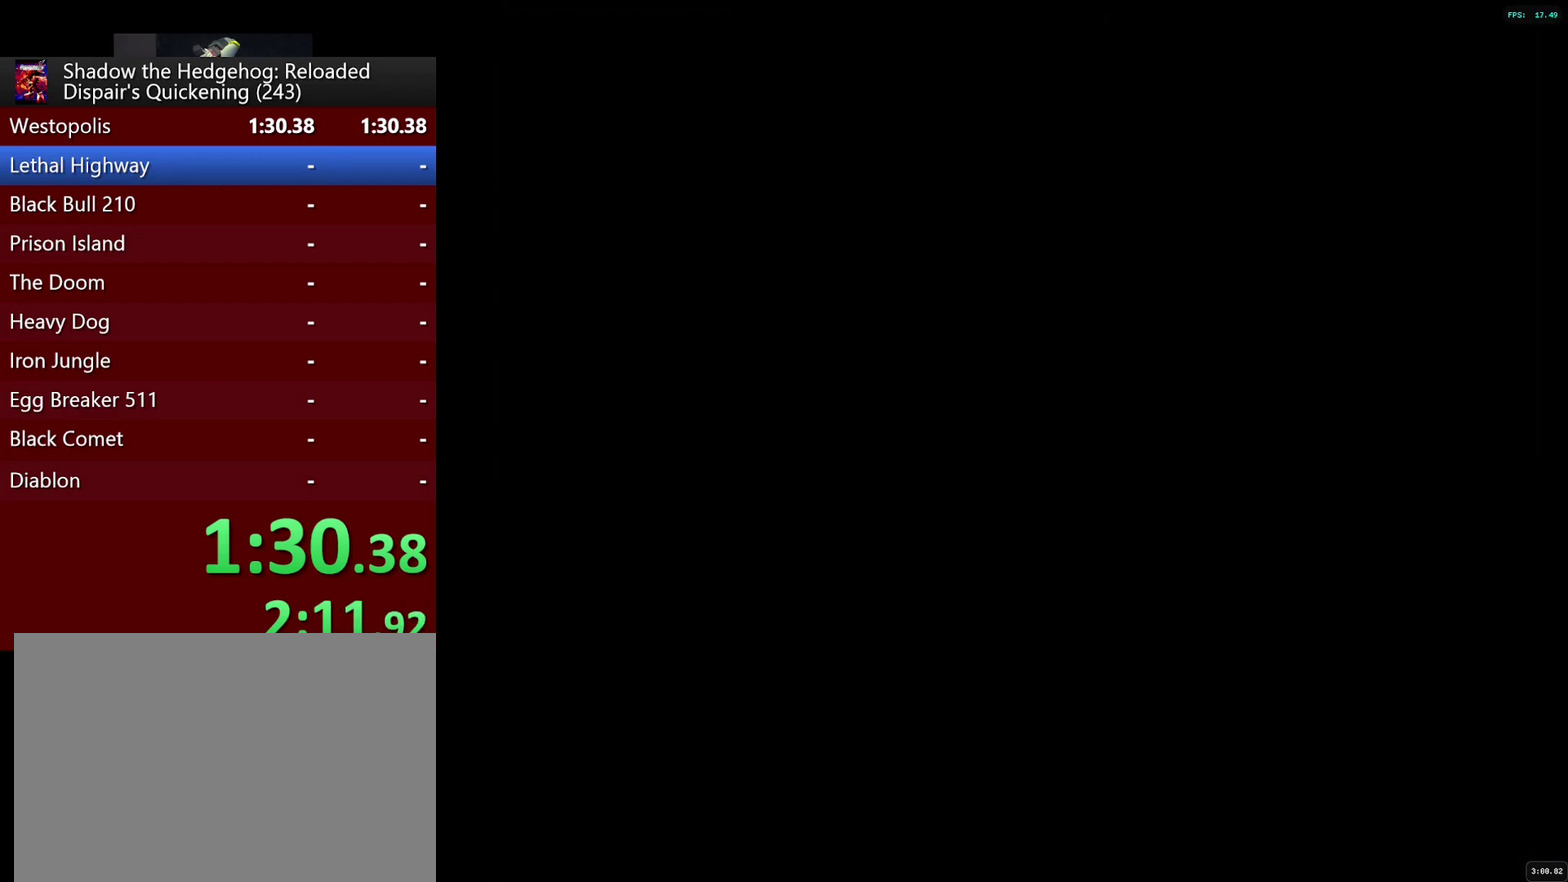
{"buttons": ["START"], "left_stick": "center", "right_stick": "center", "events": [[50, "START", "down"], [150, "START", "up"], [250, "START", "down"], [333, "START", "up"], [433, "START", "down"]]}
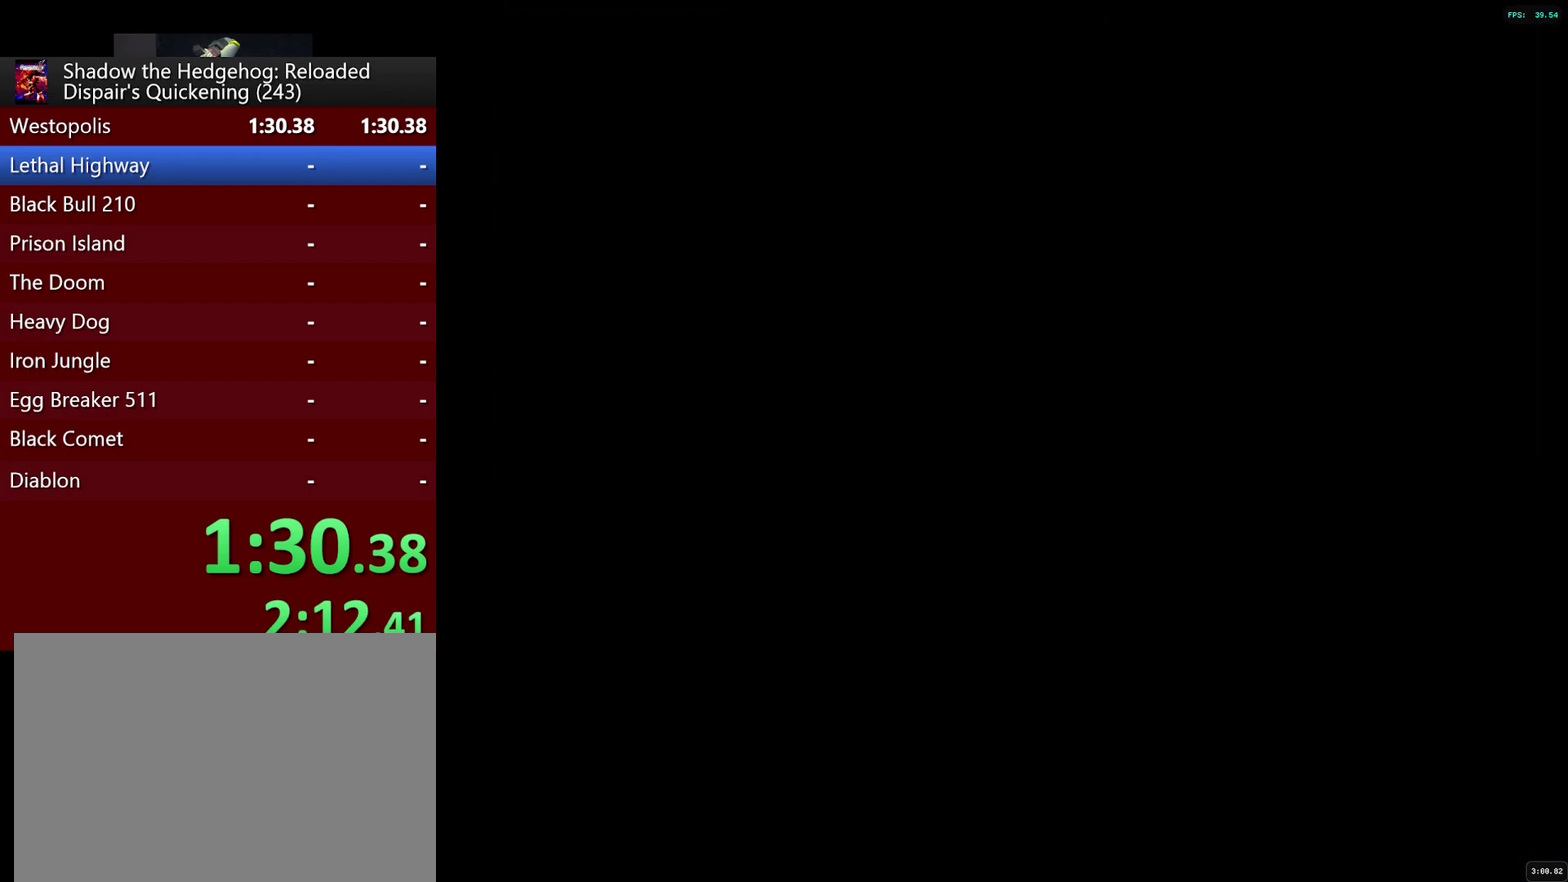
{"buttons": ["START"], "left_stick": "center", "right_stick": "center", "events": [[17, "START", "up"], [117, "START", "down"], [217, "START", "up"], [317, "START", "down"], [383, "START", "up"], [483, "START", "down"]]}
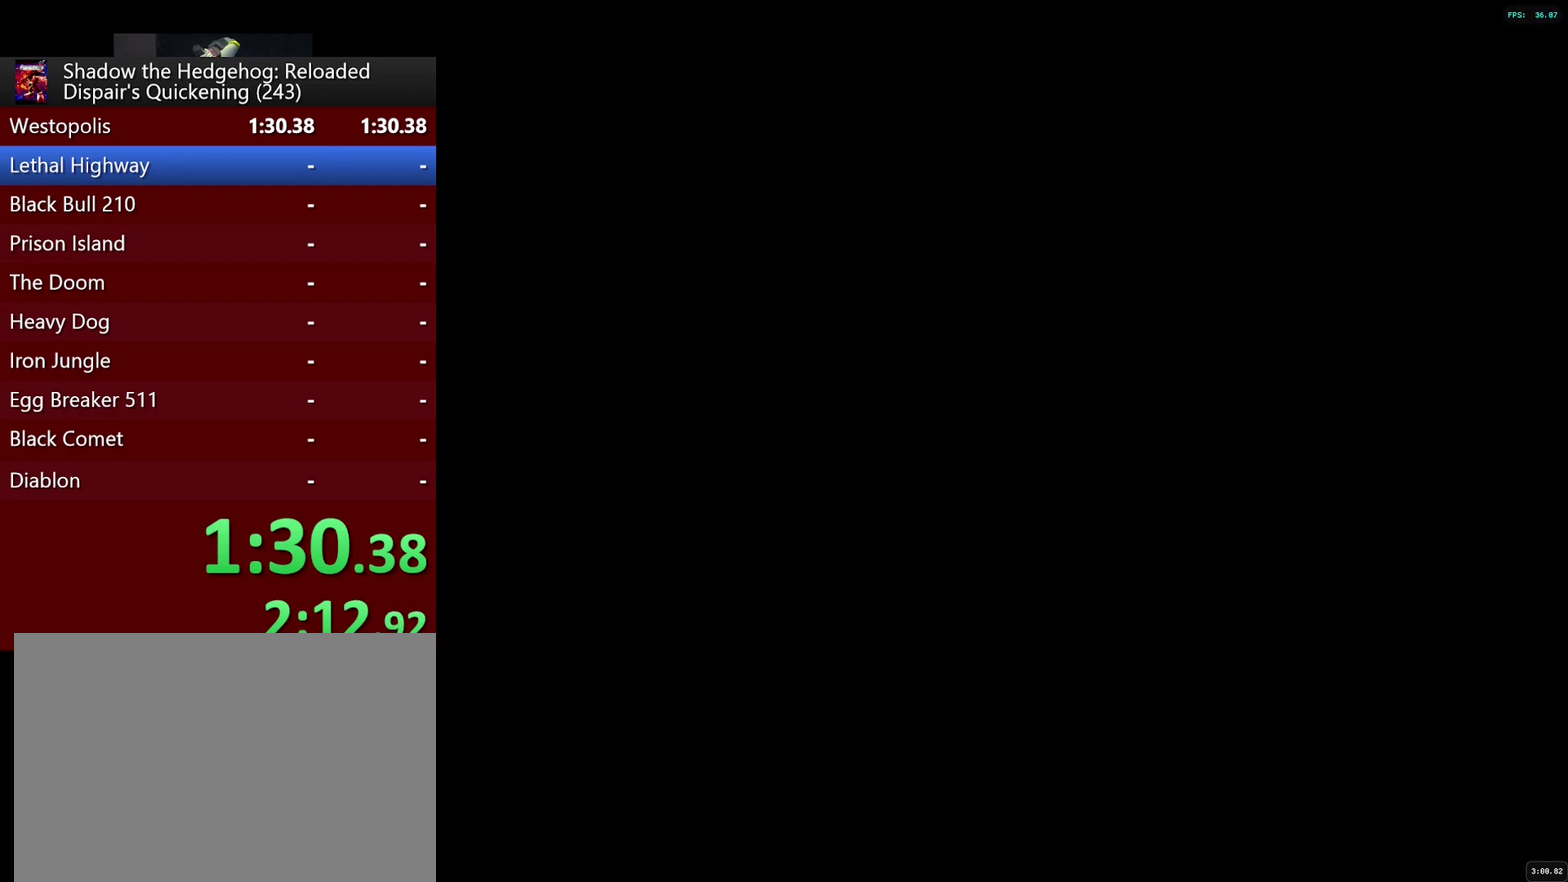
{"buttons": [], "left_stick": "center", "right_stick": "center", "events": [[83, "START", "up"], [183, "START", "down"], [267, "START", "up"], [367, "START", "down"], [467, "START", "up"]]}
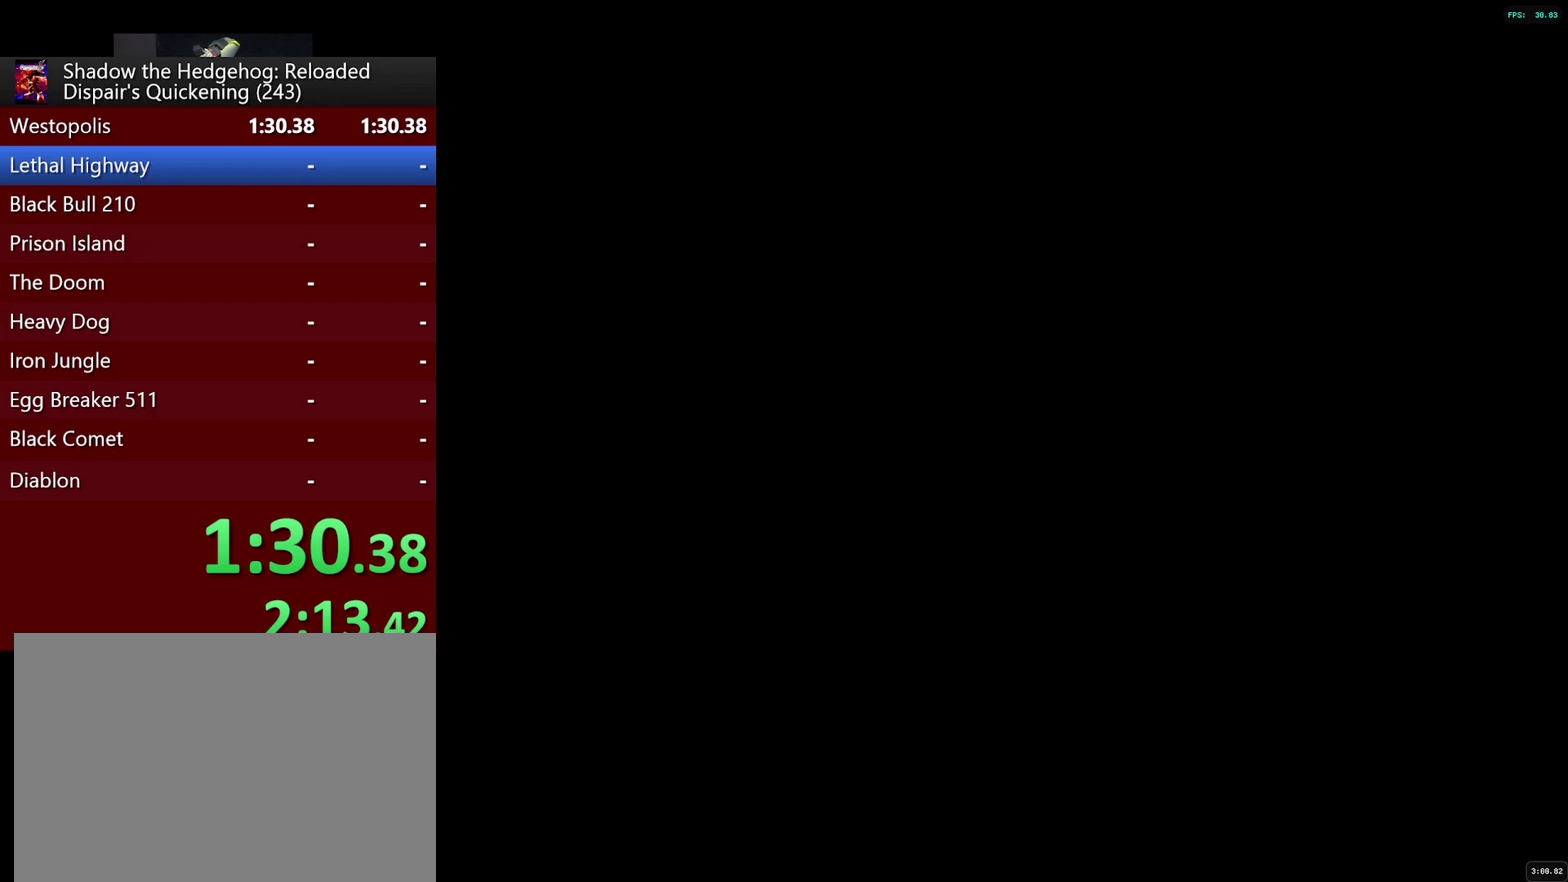
{"buttons": ["START"], "left_stick": "center", "right_stick": "center", "events": [[67, "START", "down"], [150, "START", "up"], [283, "START", "down"], [350, "START", "up"], [450, "START", "down"]]}
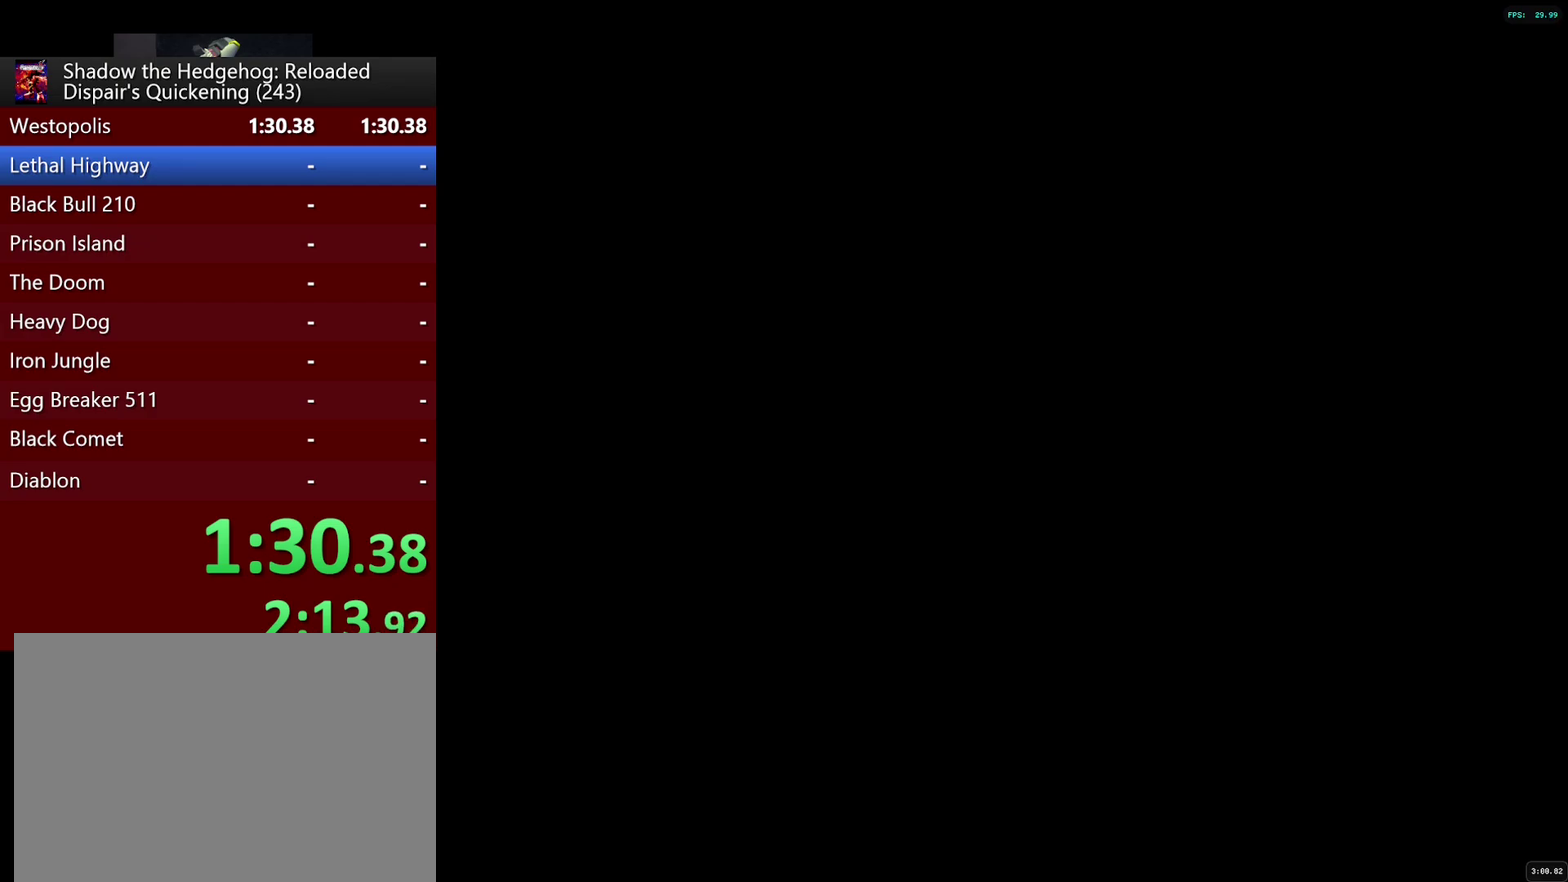
{"buttons": ["START"], "left_stick": "center", "right_stick": "center", "events": [[50, "START", "up"], [133, "START", "down"], [233, "START", "up"], [317, "START", "down"], [400, "START", "up"], [500, "START", "down"]]}
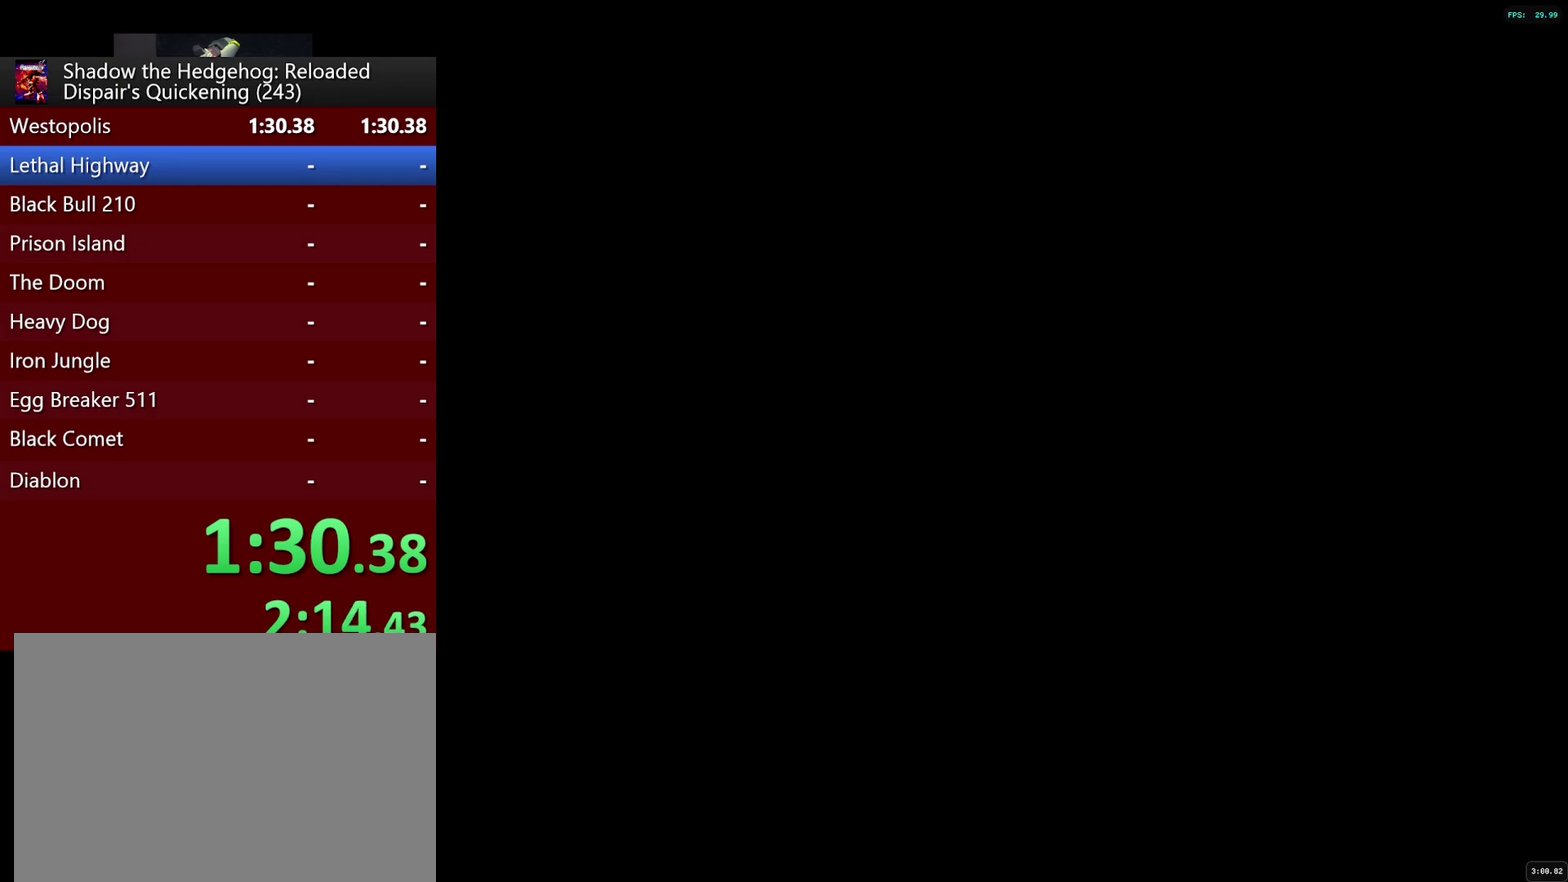
{"buttons": [], "left_stick": "center", "right_stick": "center", "events": [[83, "START", "up"], [183, "START", "down"], [283, "START", "up"], [383, "START", "down"], [450, "START", "up"]]}
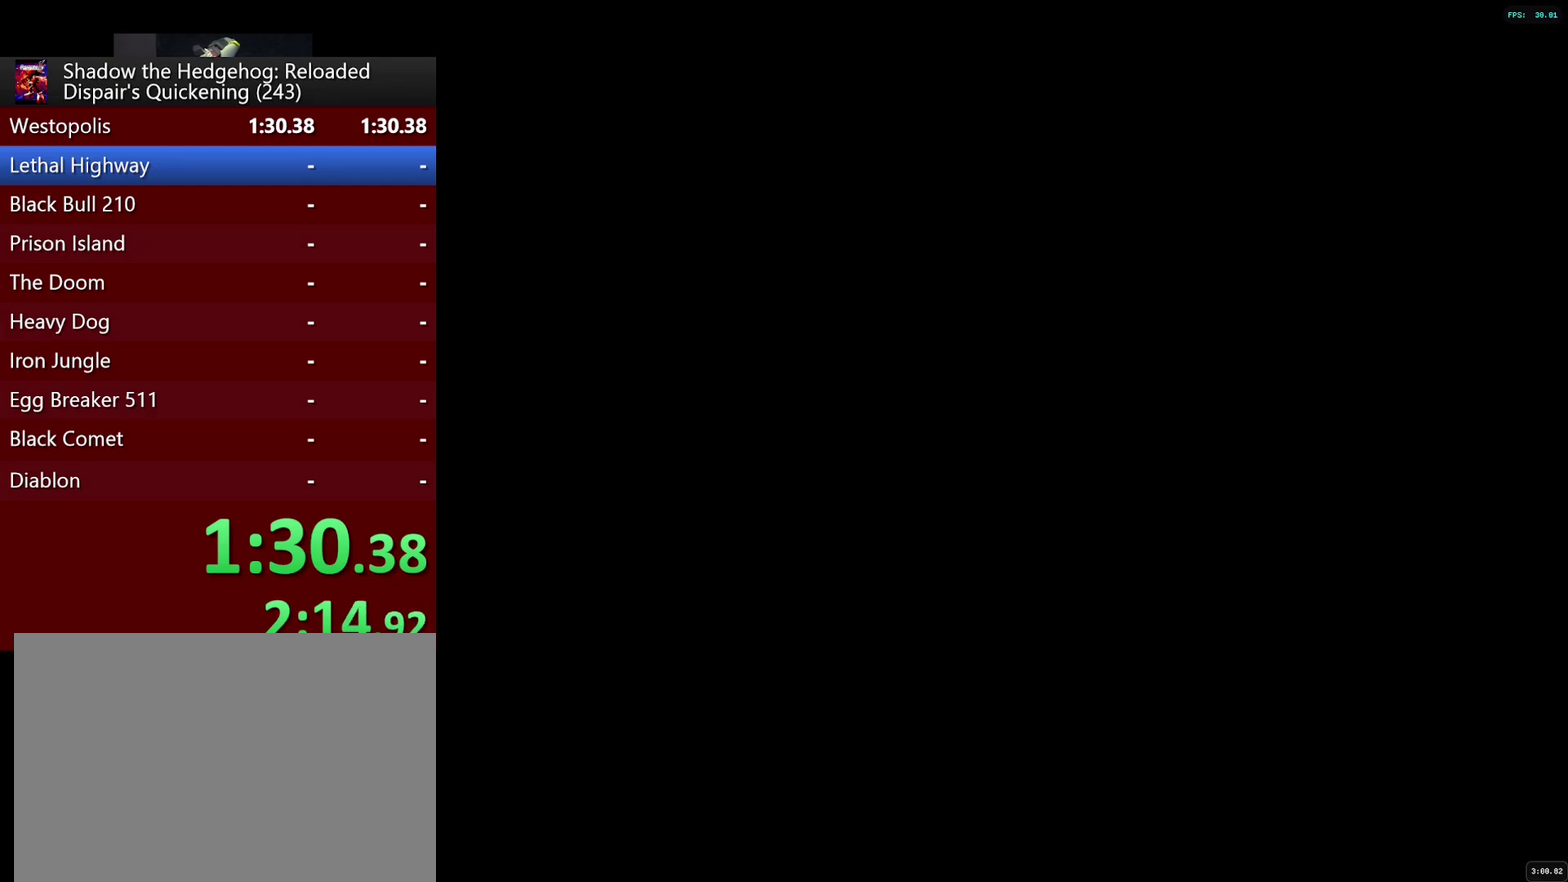
{"buttons": ["START"], "left_stick": "center", "right_stick": "center", "events": [[50, "START", "down"], [150, "START", "up"], [250, "START", "down"], [333, "START", "up"], [450, "START", "down"]]}
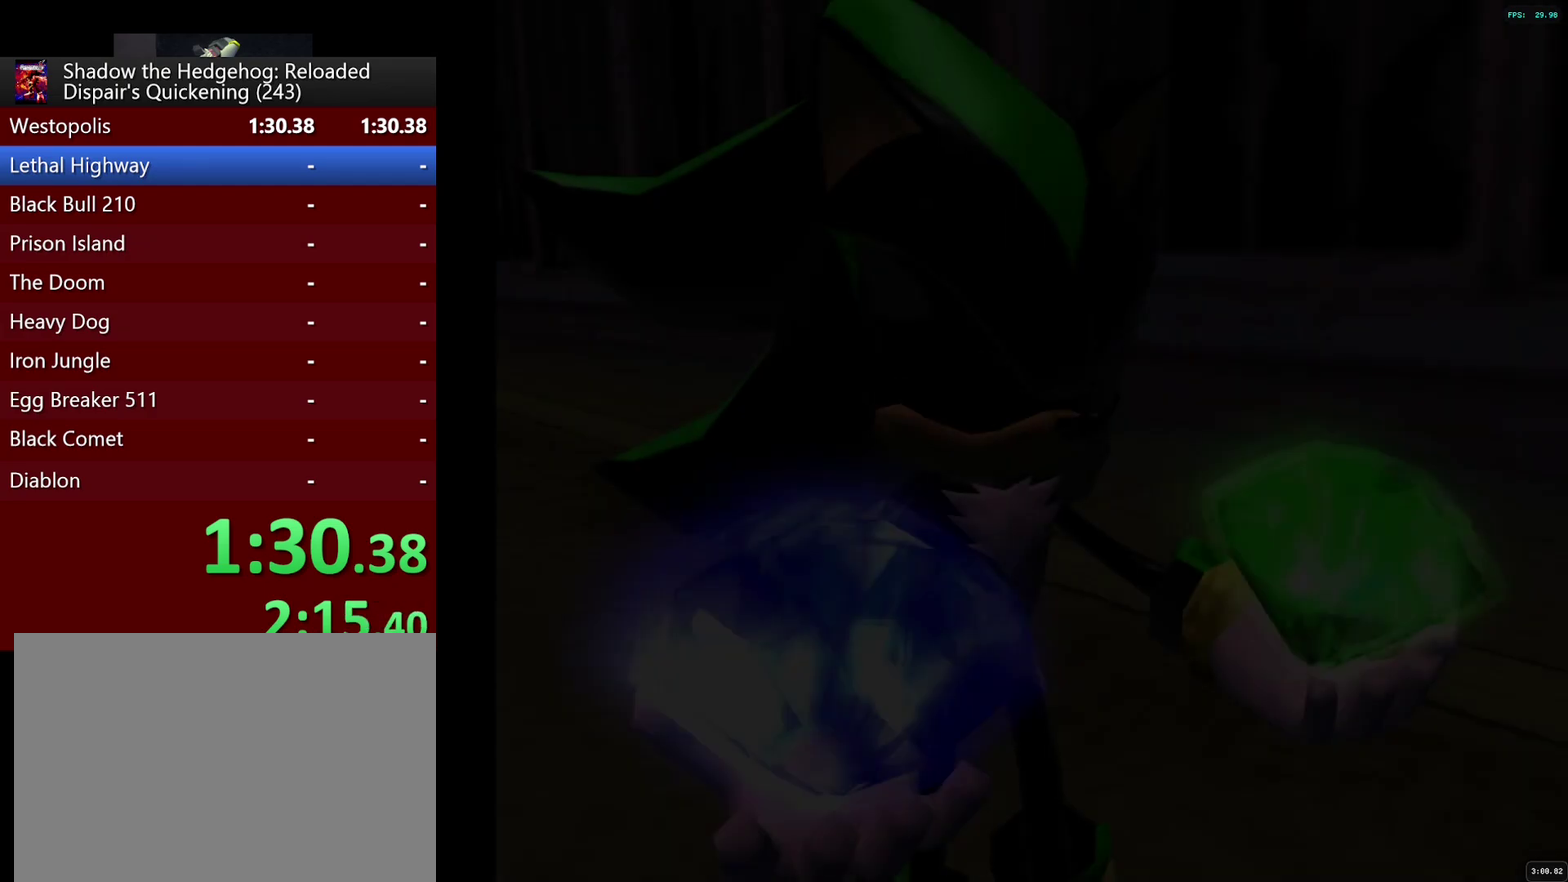
{"buttons": ["START"], "left_stick": "center", "right_stick": "center", "events": [[17, "START", "up"], [133, "START", "down"], [200, "START", "up"], [317, "START", "down"], [400, "START", "up"], [500, "START", "down"]]}
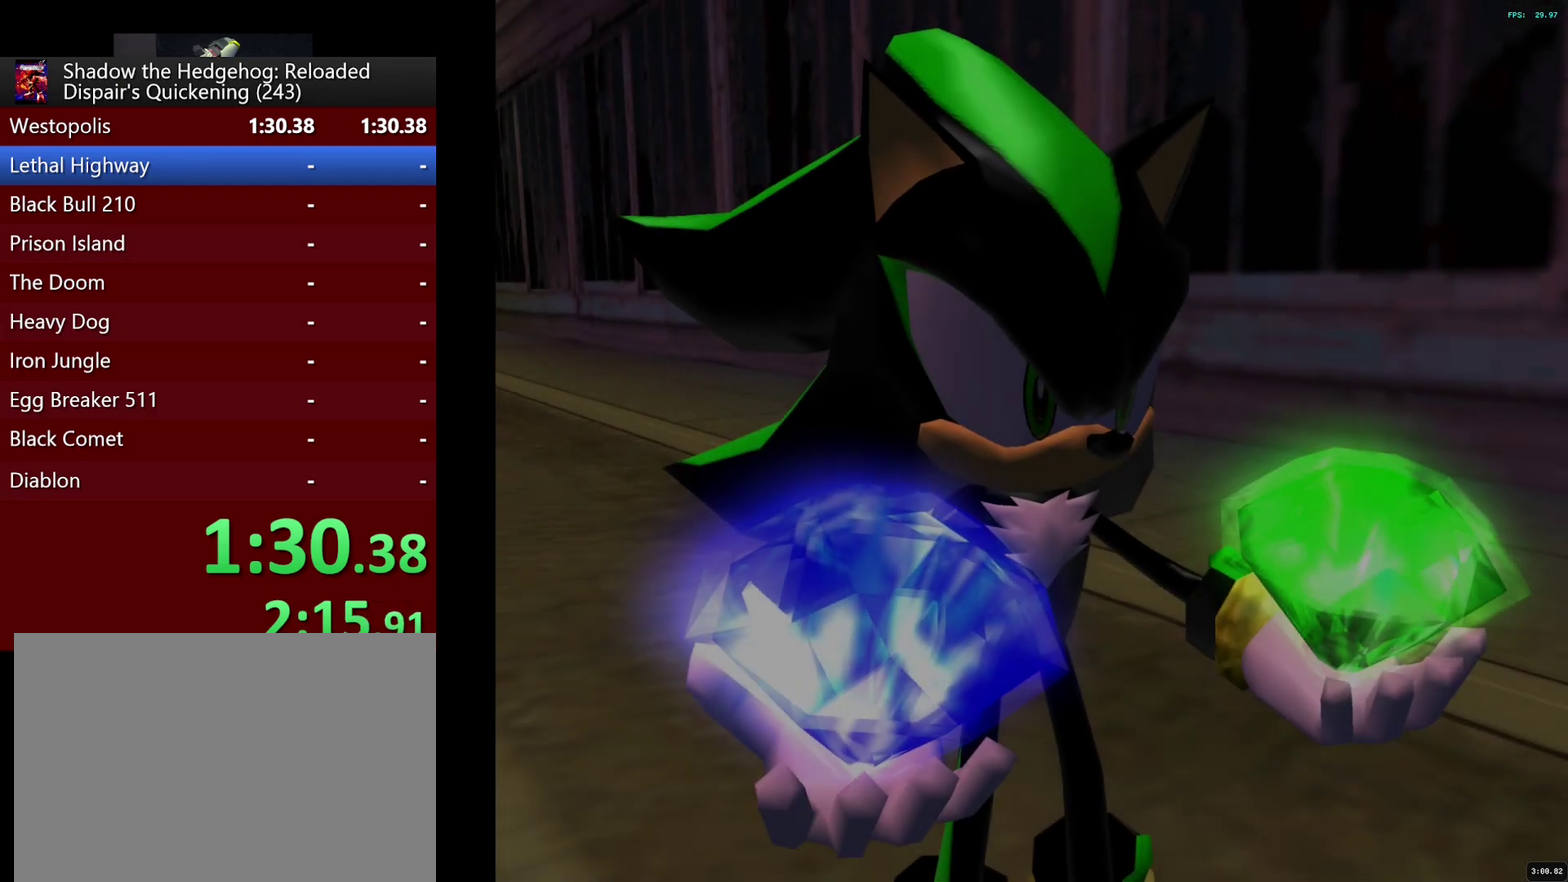
{"buttons": [], "left_stick": "center", "right_stick": "center", "events": [[83, "START", "up"], [167, "START", "down"], [267, "START", "up"], [367, "START", "down"], [433, "START", "up"]]}